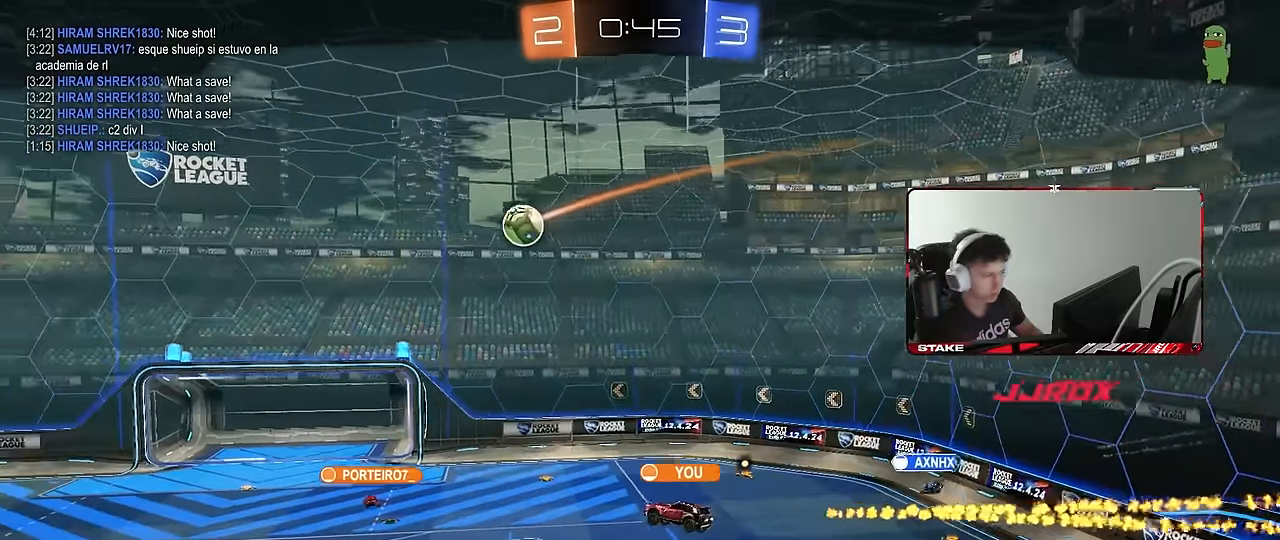
Gameplay with keyboard and mouse; each line is a JSON object with the keys and mouse buttons held at the frame after it. "events" lists presses ("down") and releases ("up") of "1", "2", "3", "4", "5", "a", "alt", "c", "caps_lock", "ctrl", "d", "e", "f", "g", "q", "r", "s", "shift", "space", "t", "tab", "v", "w", "x", "z", "mouse_left", "mouse_wheel" and "mouse_right" between this image and that frame as [ms after this image, input, new state], when the widget could be followed in between. "mouse_left", "mouse_wheel", "mouse_right" = the "left", "wheel", "right" buttons of the "mouse" list. No other keys are recorded. "wheel" means that the mouse wheel is clicked or scrolled. Mouse movement is not recorded.
{"keys": [], "mouse": ["right"], "events": [[434, "mouse_right", "down"]]}
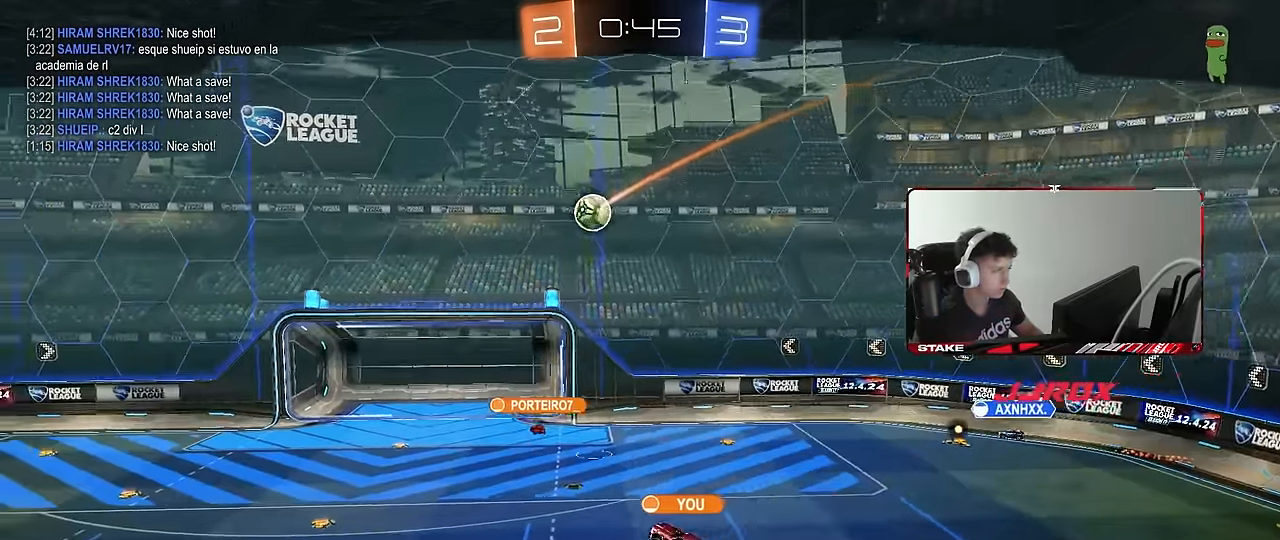
{"keys": [], "mouse": [], "events": [[117, "mouse_right", "up"], [117, "tab", "down"], [184, "mouse_right", "down"], [217, "mouse_right", "up"], [317, "tab", "up"]]}
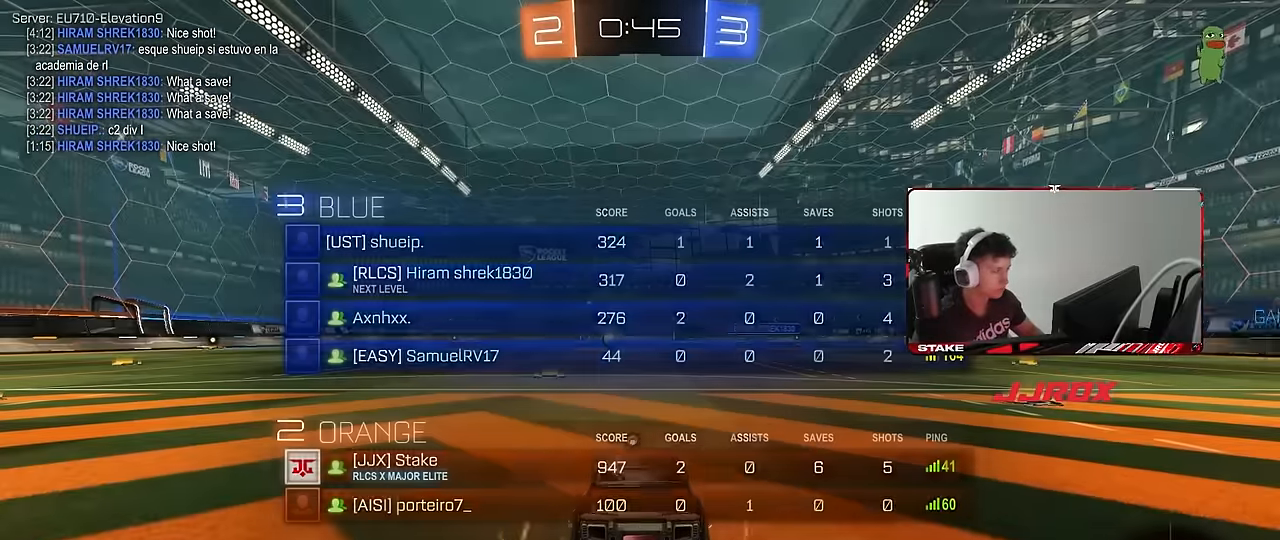
{"keys": [], "mouse": [], "events": []}
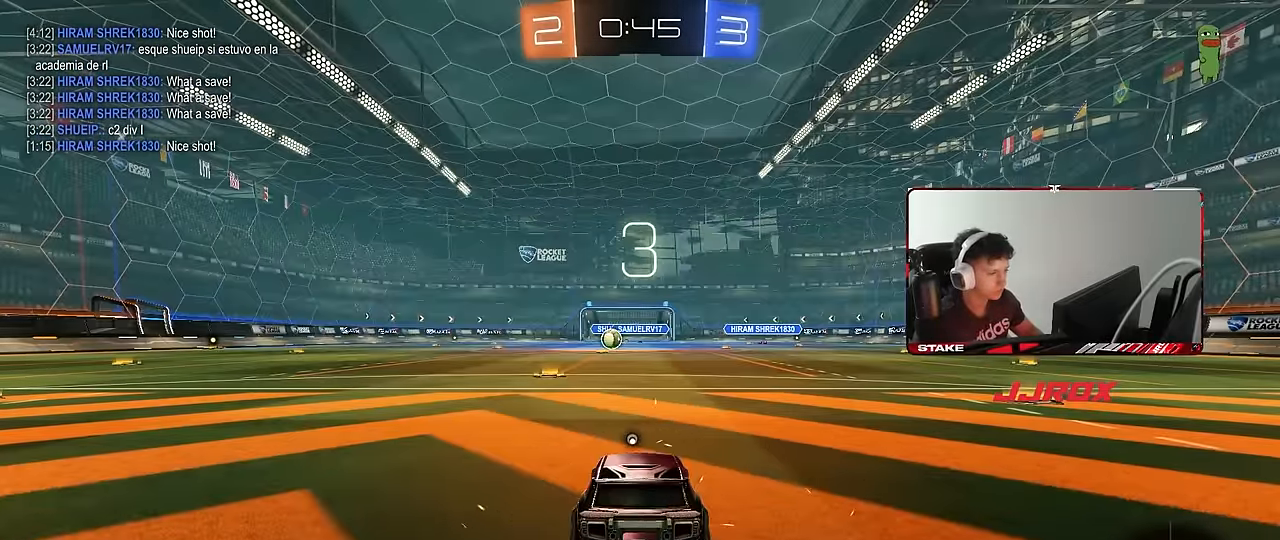
{"keys": ["z"], "mouse": [], "events": [[150, "z", "down"]]}
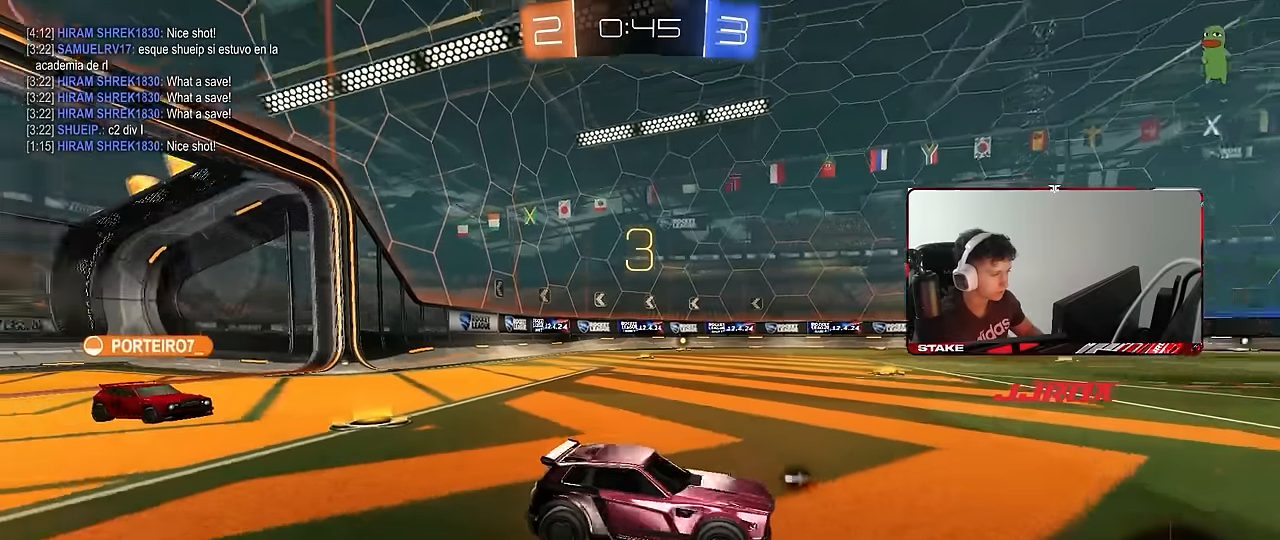
{"keys": [], "mouse": [], "events": [[217, "z", "up"]]}
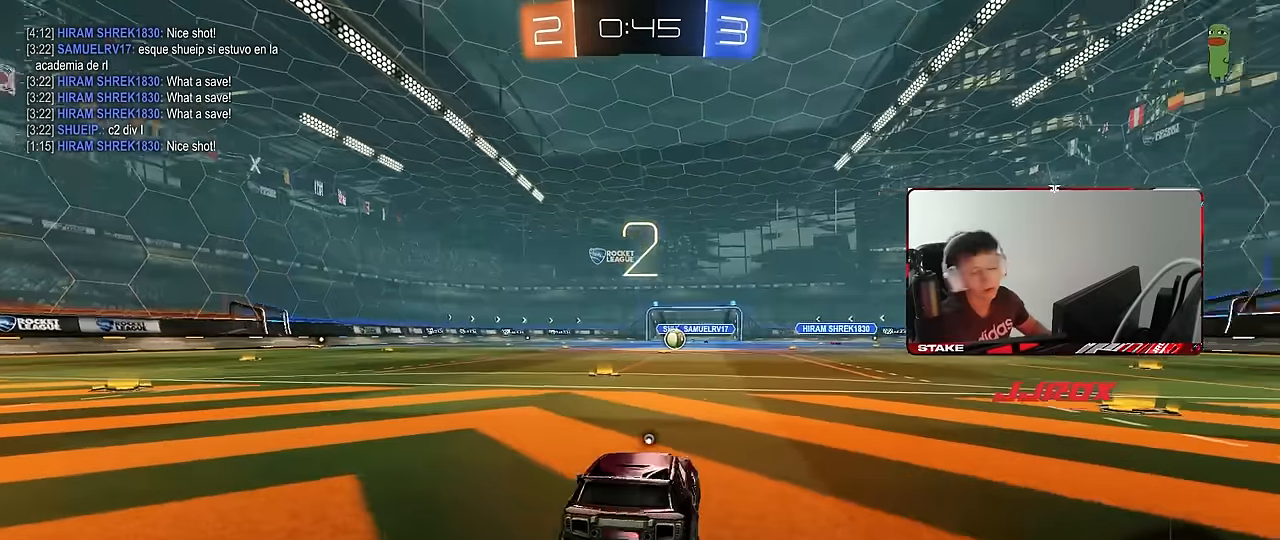
{"keys": ["space"], "mouse": [], "events": [[384, "space", "down"]]}
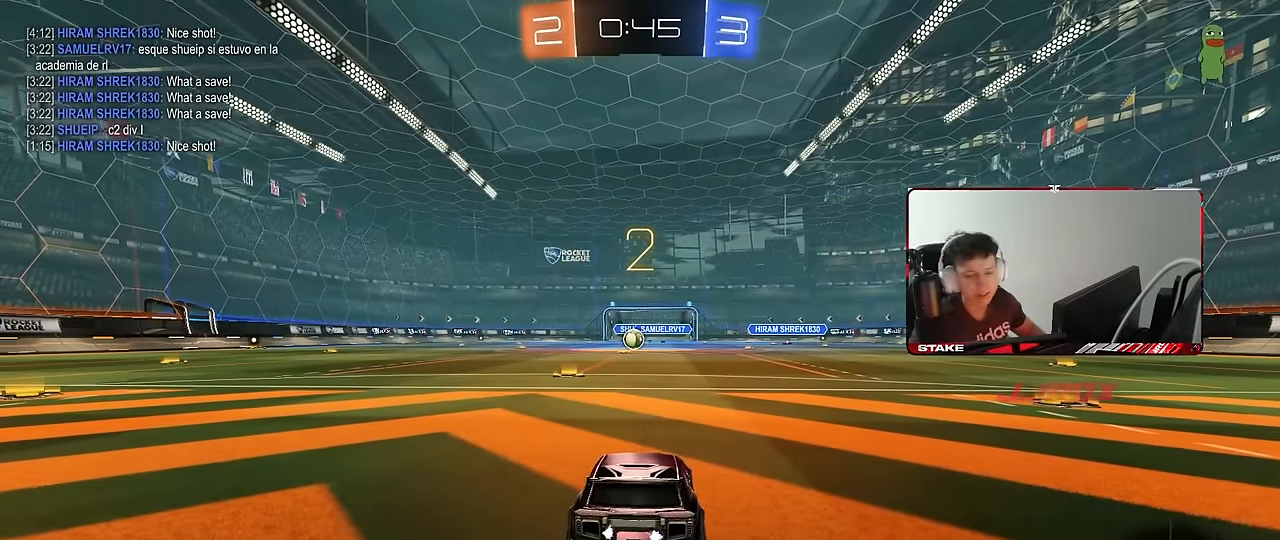
{"keys": ["tab"], "mouse": ["left"], "events": [[17, "space", "up"], [200, "space", "down"], [250, "mouse_left", "down"], [350, "space", "up"], [350, "tab", "down"]]}
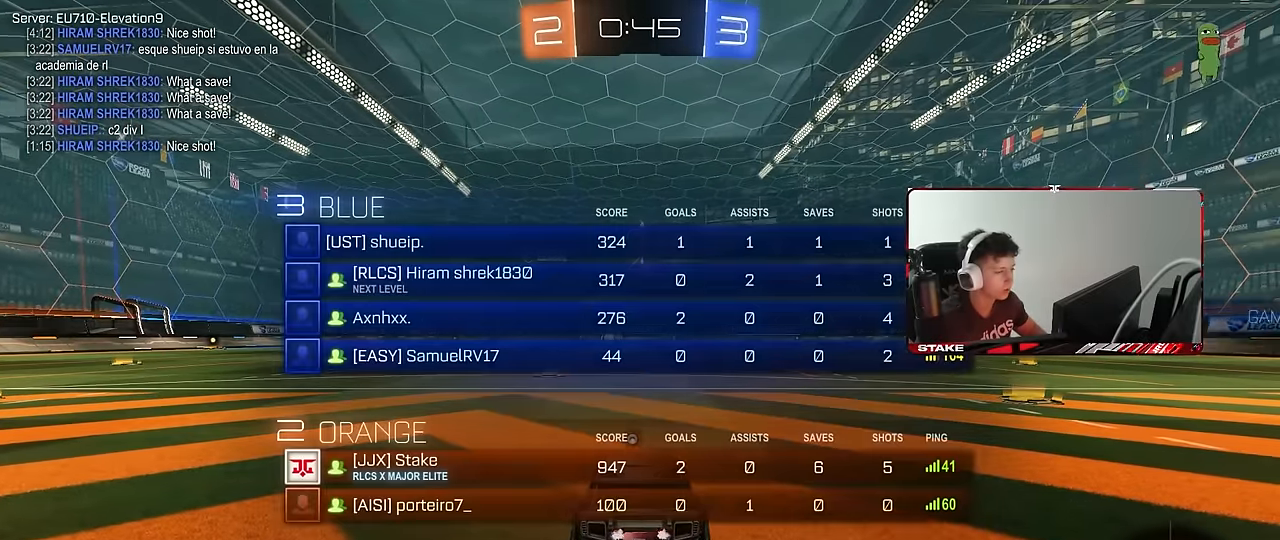
{"keys": ["w"], "mouse": ["left"], "events": [[134, "w", "down"], [167, "tab", "up"], [317, "space", "down"], [450, "space", "up"]]}
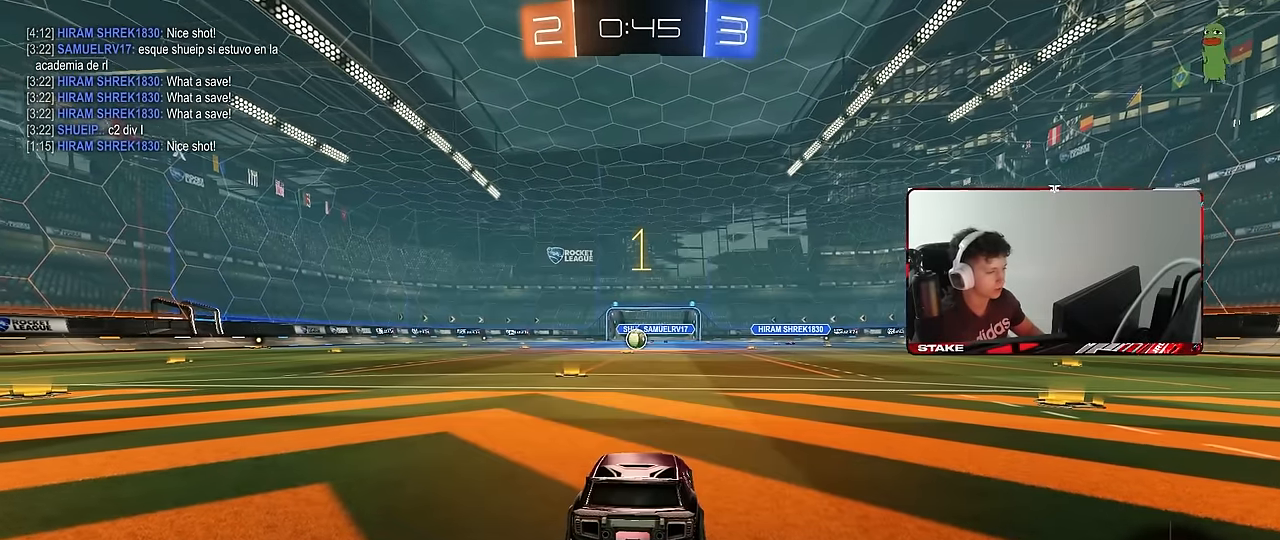
{"keys": ["w"], "mouse": ["left"], "events": []}
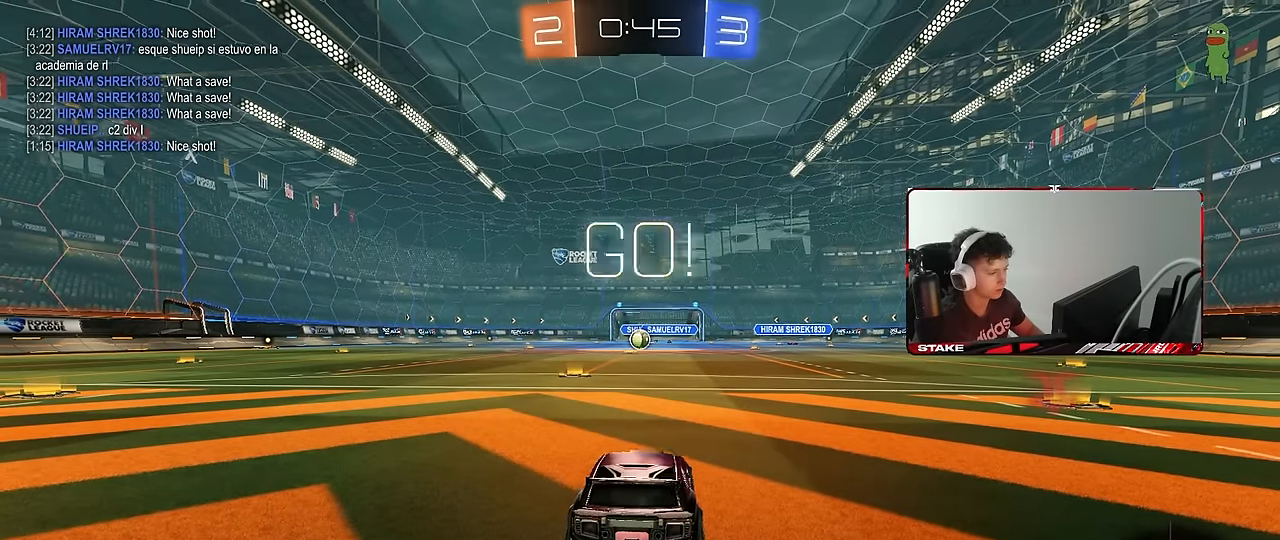
{"keys": ["a", "shift", "w"], "mouse": ["left", "right"], "events": [[350, "d", "down"], [350, "mouse_right", "down"], [400, "d", "up"], [434, "a", "down"], [434, "mouse_right", "up"], [434, "shift", "down"], [484, "mouse_right", "down"]]}
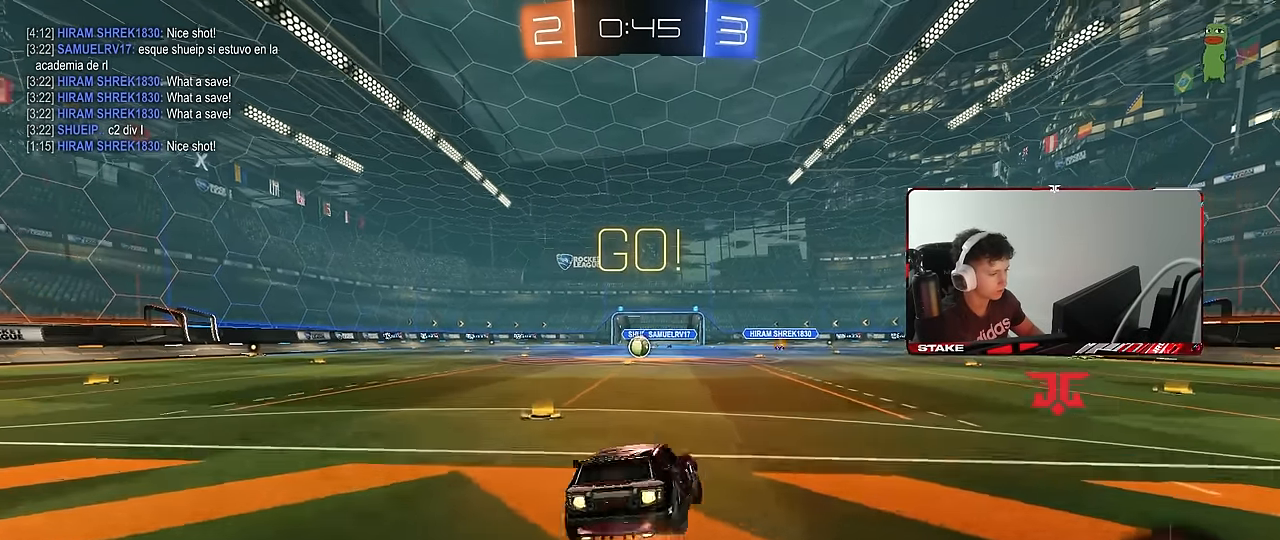
{"keys": ["a", "s", "shift"], "mouse": ["left"], "events": [[34, "s", "down"], [34, "w", "up"], [84, "mouse_right", "up"], [400, "s", "up"], [500, "s", "down"]]}
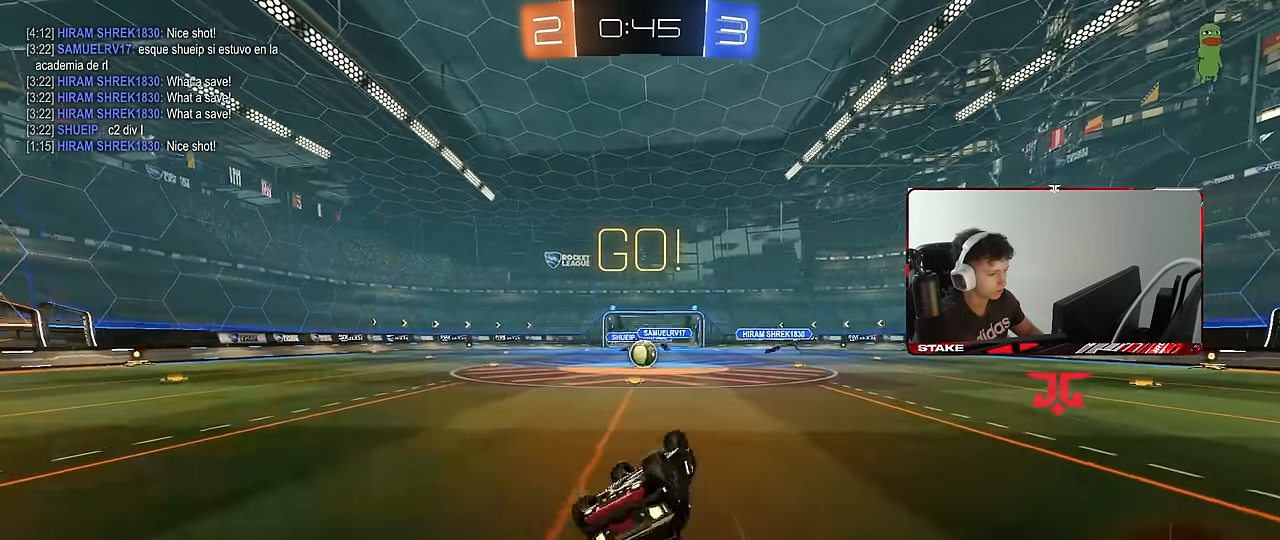
{"keys": [], "mouse": [], "events": [[234, "shift", "up"], [334, "a", "up"], [334, "mouse_left", "up"], [334, "s", "up"]]}
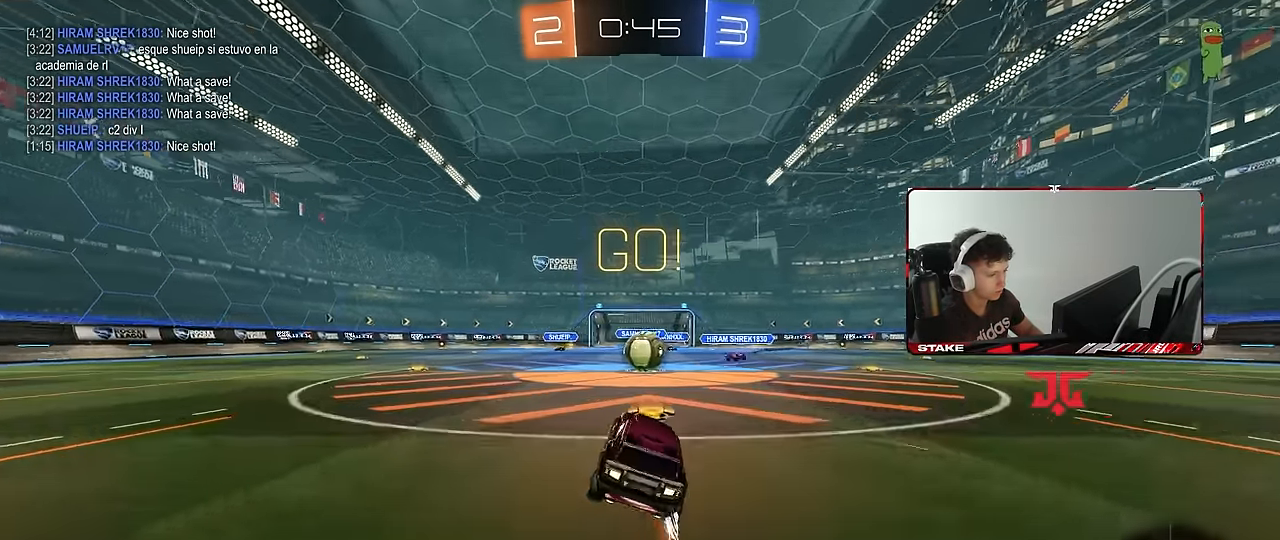
{"keys": ["a", "shift", "w"], "mouse": [], "events": [[67, "w", "down"], [200, "mouse_right", "down"], [250, "w", "up"], [300, "mouse_right", "up"], [350, "s", "down"], [384, "s", "up"], [484, "a", "down"], [484, "shift", "down"], [484, "w", "down"]]}
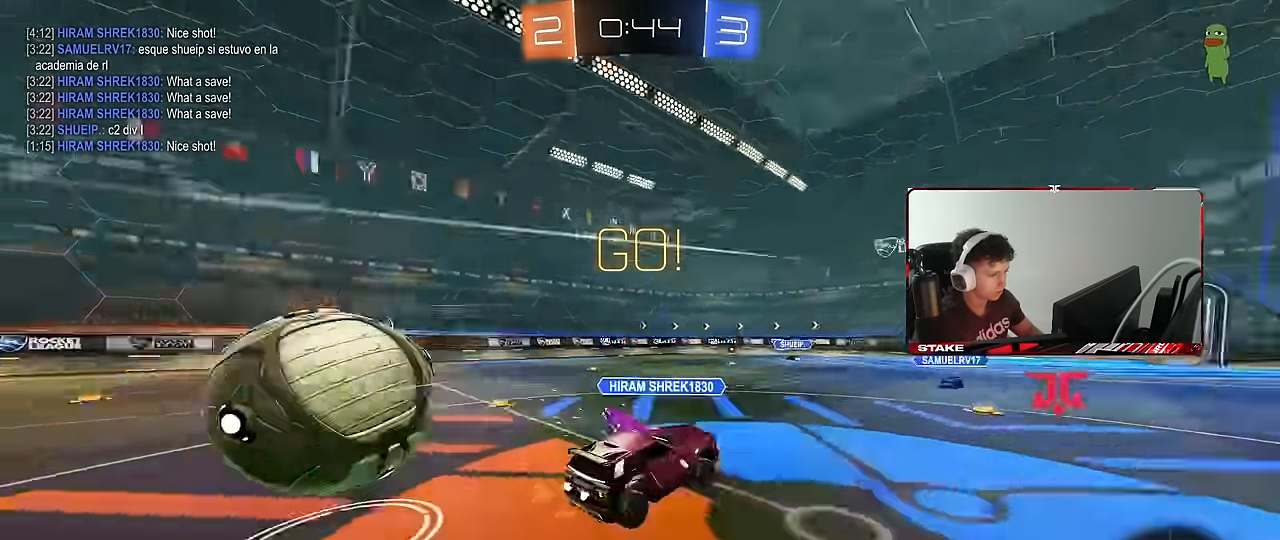
{"keys": ["a", "s", "shift", "space"], "mouse": [], "events": [[17, "mouse_right", "down"], [84, "s", "down"], [84, "w", "up"], [217, "mouse_right", "up"], [400, "space", "down"]]}
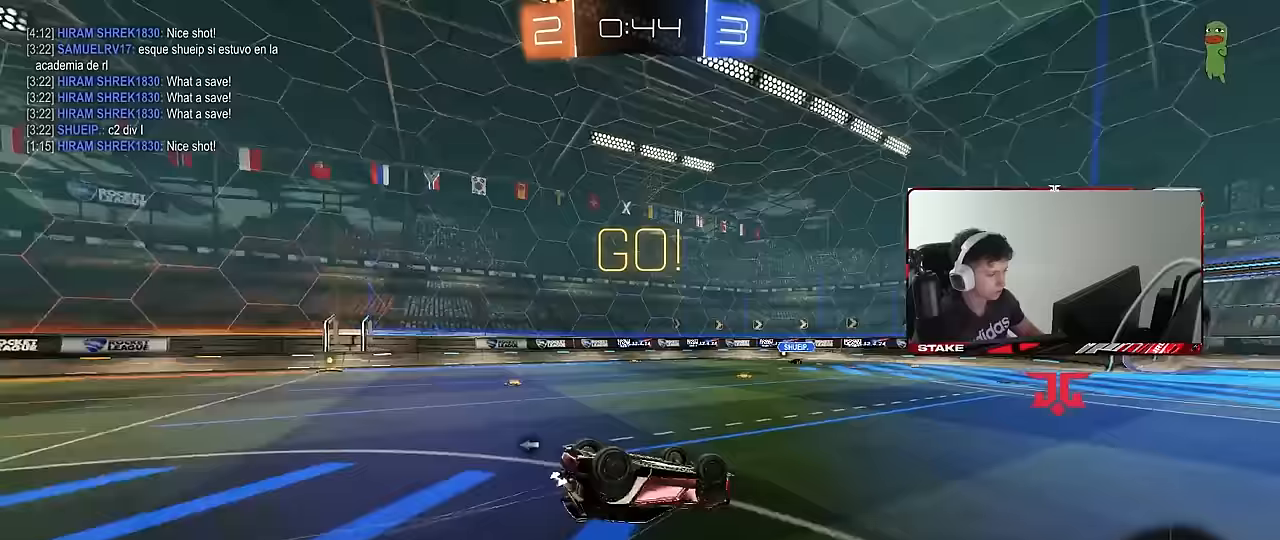
{"keys": [], "mouse": [], "events": [[50, "s", "up"], [50, "space", "up"], [333, "a", "up"], [333, "shift", "up"]]}
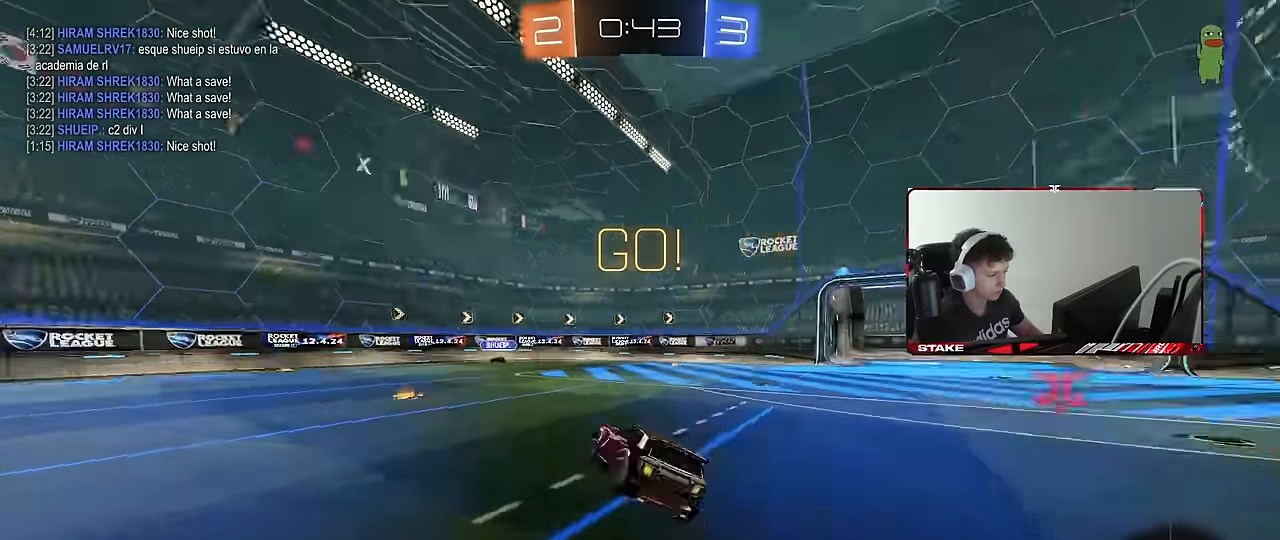
{"keys": ["a", "w"], "mouse": ["left"], "events": [[17, "d", "down"], [17, "space", "down"], [167, "d", "up"], [167, "space", "up"], [167, "w", "down"], [250, "mouse_left", "down"], [300, "a", "down"]]}
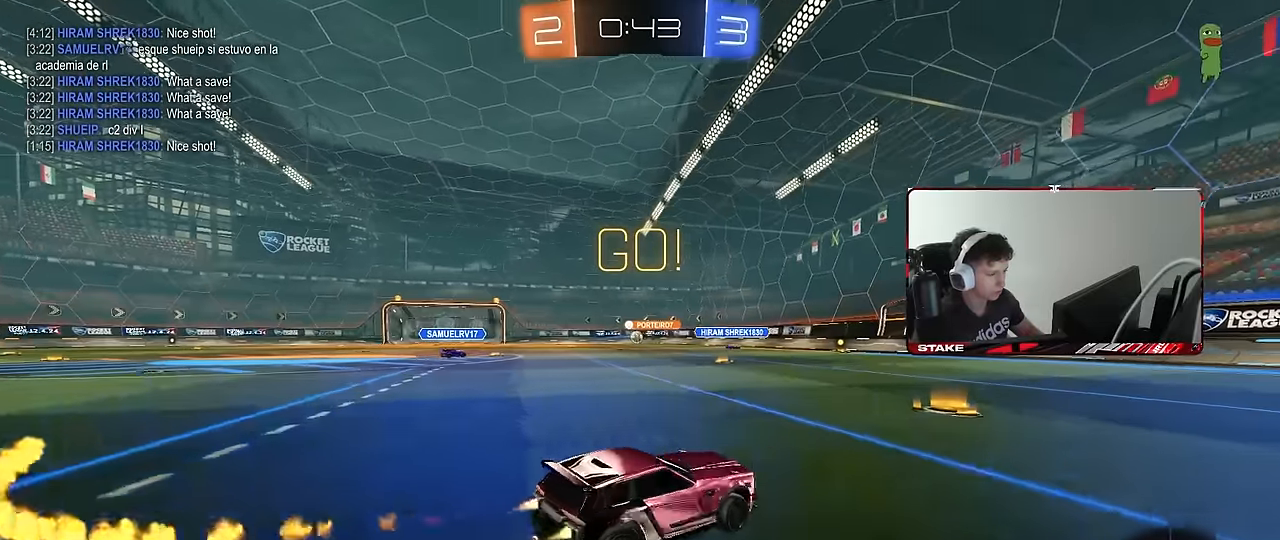
{"keys": ["a", "w"], "mouse": ["left"], "events": [[83, "a", "up"], [83, "d", "down"], [83, "mouse_left", "up"], [83, "w", "up"], [133, "w", "down"], [217, "d", "up"], [267, "a", "down"], [267, "mouse_left", "down"], [367, "shift", "down"], [400, "shift", "up"]]}
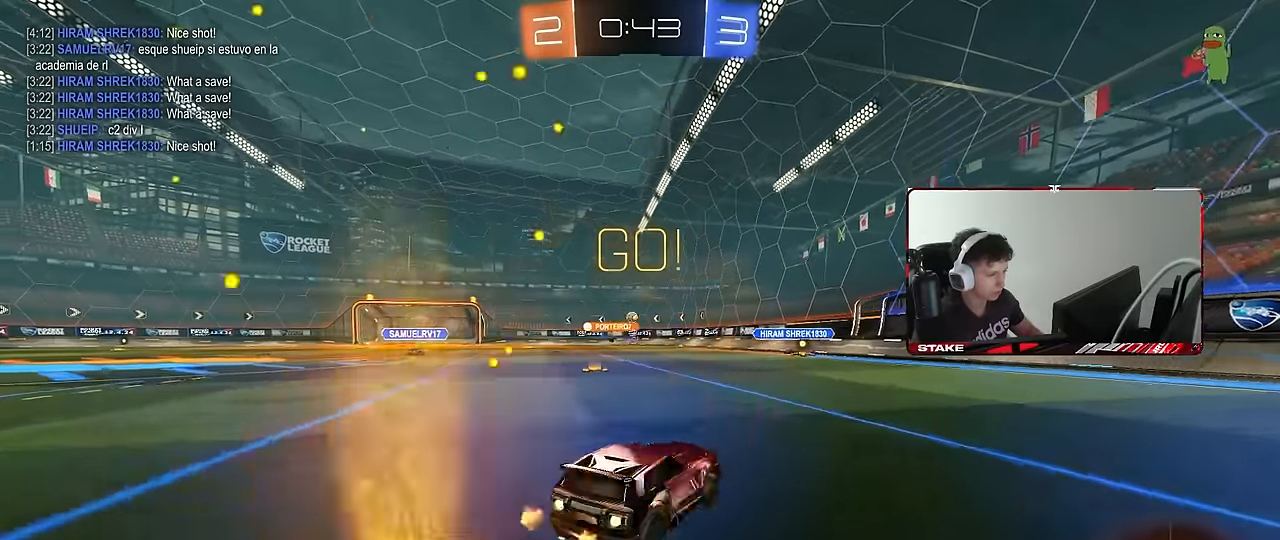
{"keys": ["a", "shift", "w"], "mouse": ["left"], "events": [[233, "mouse_left", "up"], [283, "a", "up"], [333, "d", "down"], [383, "mouse_left", "down"], [383, "mouse_right", "down"], [417, "a", "down"], [417, "d", "up"], [417, "mouse_right", "up"], [417, "shift", "down"]]}
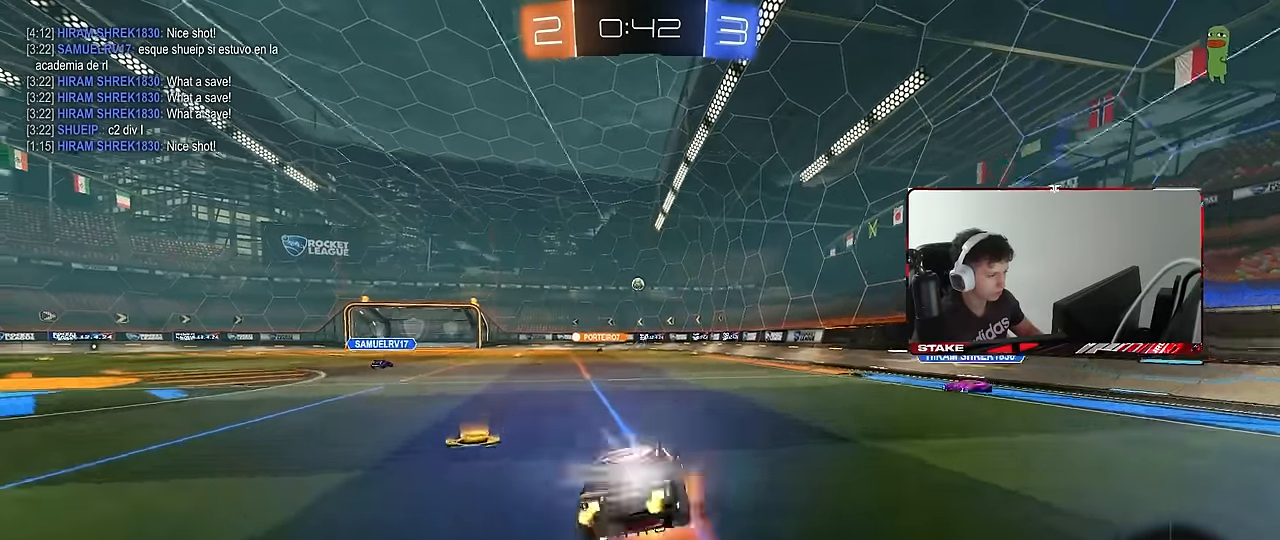
{"keys": ["a", "shift"], "mouse": [], "events": [[17, "mouse_right", "down"], [17, "s", "down"], [17, "w", "up"], [67, "mouse_left", "up"], [150, "mouse_right", "up"], [433, "s", "up"]]}
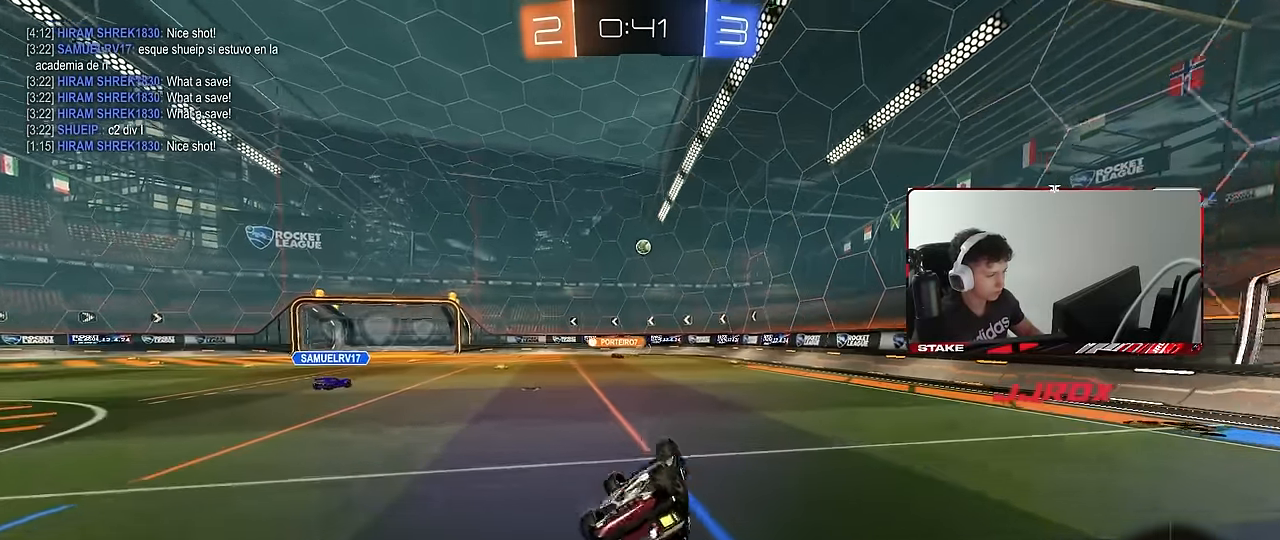
{"keys": ["w"], "mouse": [], "events": [[33, "s", "down"], [83, "space", "down"], [217, "s", "up"], [217, "space", "up"], [267, "shift", "up"], [367, "a", "up"], [450, "w", "down"]]}
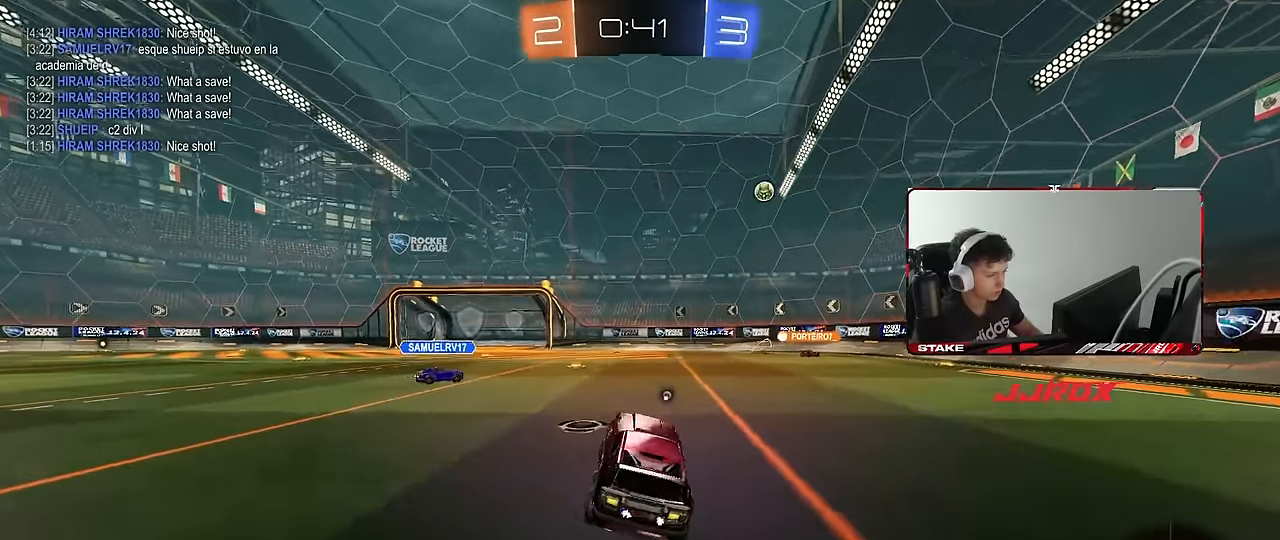
{"keys": ["w"], "mouse": [], "events": [[50, "a", "down"], [100, "mouse_left", "down"], [133, "a", "up"], [283, "mouse_left", "up"], [333, "a", "down"], [383, "a", "up"]]}
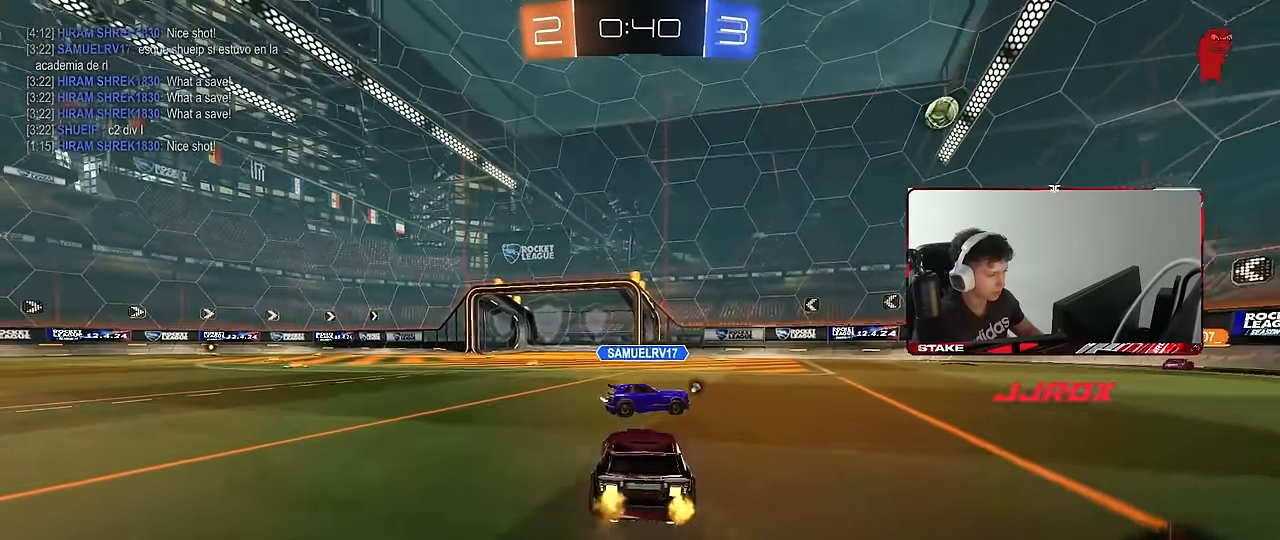
{"keys": ["w"], "mouse": [], "events": [[67, "a", "down"], [250, "a", "up"], [300, "space", "down"], [400, "a", "down"], [433, "a", "up"], [483, "space", "up"]]}
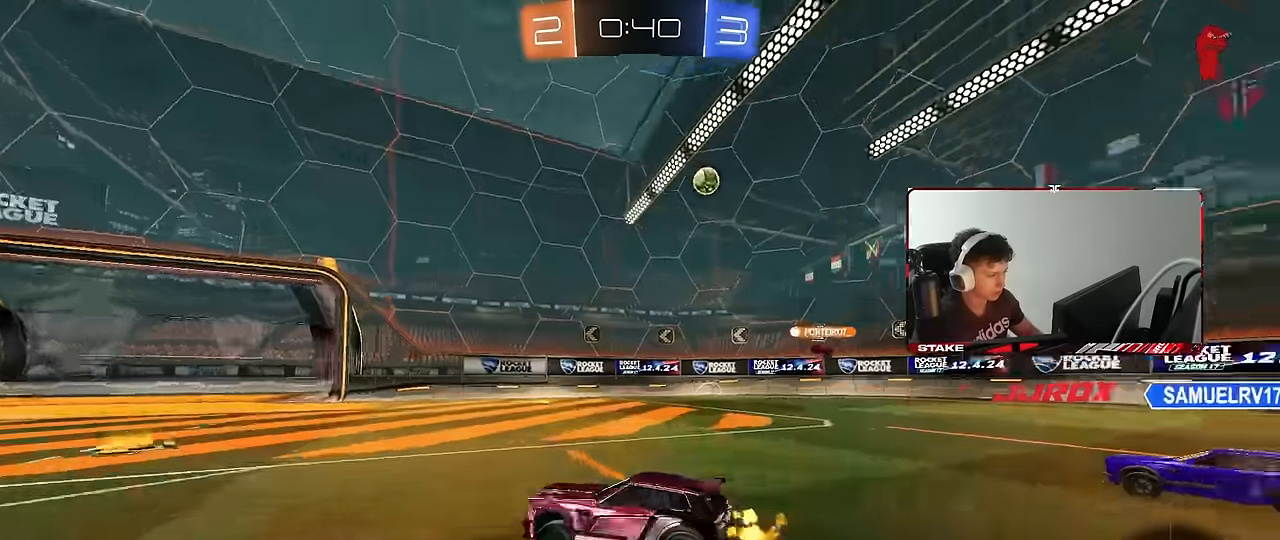
{"keys": ["w"], "mouse": [], "events": [[367, "a", "down"], [450, "a", "up"]]}
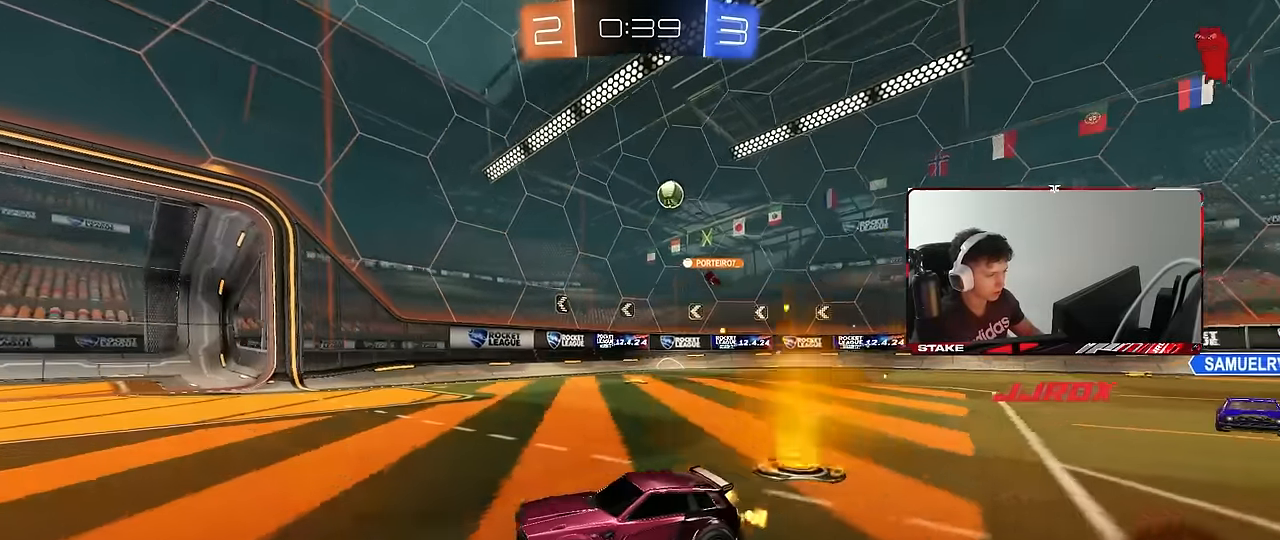
{"keys": ["d", "s"], "mouse": [], "events": [[150, "d", "down"], [183, "shift", "down"], [333, "shift", "up"], [333, "w", "up"], [417, "s", "down"]]}
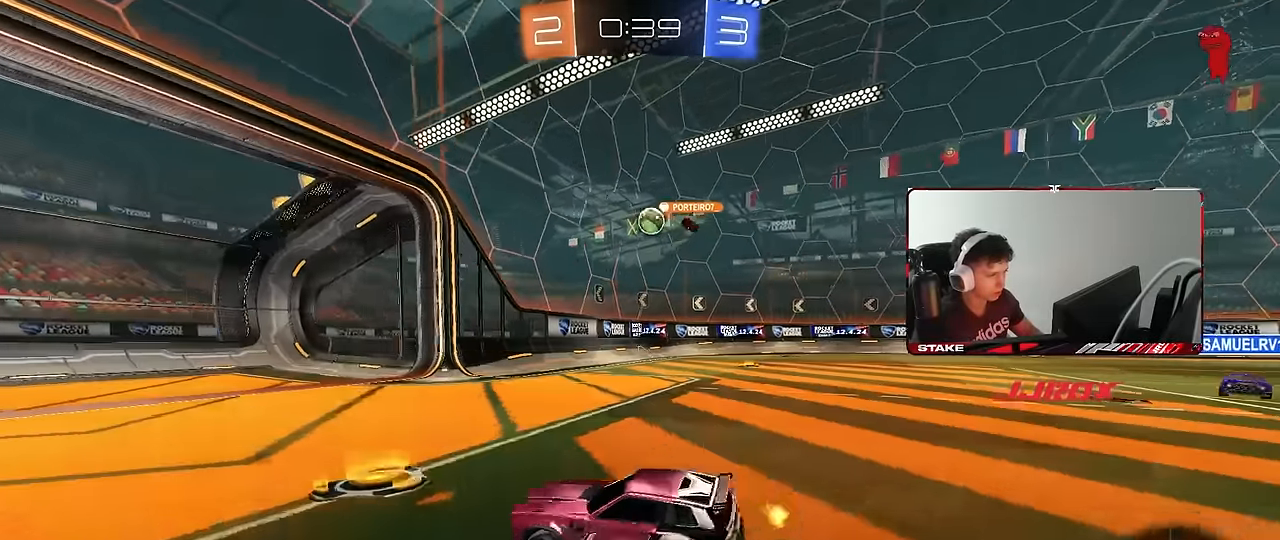
{"keys": ["d"], "mouse": ["right"], "events": [[17, "s", "up"], [300, "d", "up"], [350, "a", "down"], [350, "w", "down"], [400, "mouse_left", "down"], [433, "a", "up"], [433, "d", "down"], [433, "w", "up"], [483, "mouse_left", "up"], [483, "mouse_right", "down"]]}